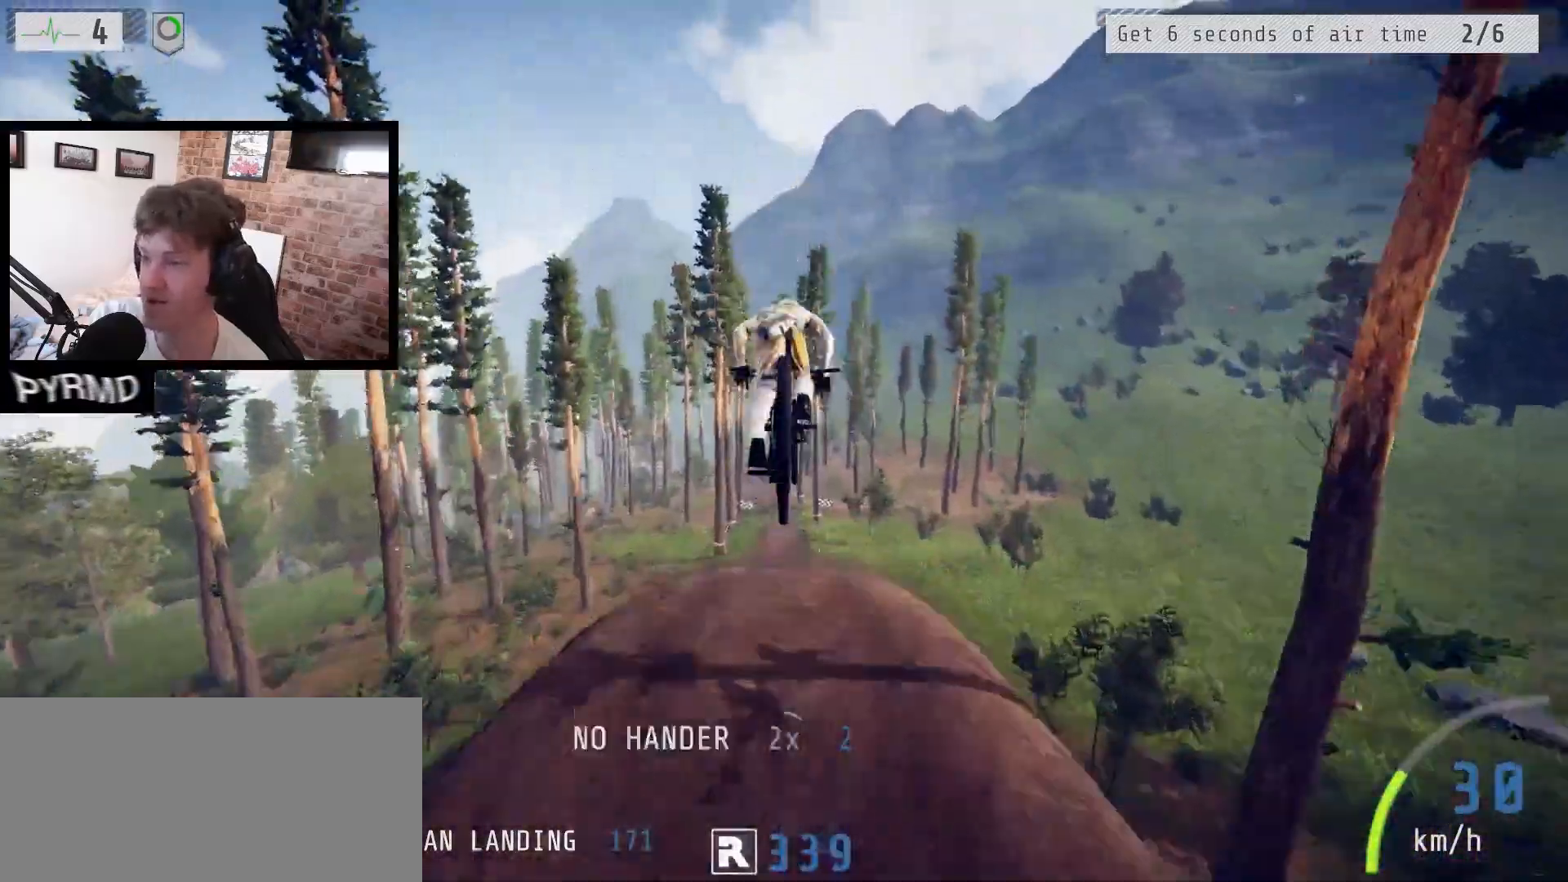
Gameplay with keyboard; each line is a JSON object with the keys held at the frame after it. "events" lists presses ("down") and releases ("up") of ".", "/", "0", "1", "2", "3", "4", "5", "6", "7", "8", "9", "a", "alt_l", "alt_r", "b", "backslash", "backspace", "c", "caps_lock", "comma", "ctrl_l", "ctrl_r", "d", "e", "equals", "escape", "f", "f1", "f10", "f11", "f12", "f2", "f3", "f4", "f5", "f6", "f7", "f8", "f9", "g", "h", "i", "j", "k", "l", "lbracket", "m", "minus", "n", "o", "p", "q", "quote", "r", "rbracket", "return", "s", "semicolon", "shift_l", "shift_r", "space", "super_l", "super_r", "t", "tab", "tilde", "u", "v", "w", "x", "y" and "z" between this image and that frame as [ms after this image, input, new state], when the widget could be followed in between. No other keys are recorded. Mouse input is not recorded.
{"keys": ["a", "c", "i"], "events": []}
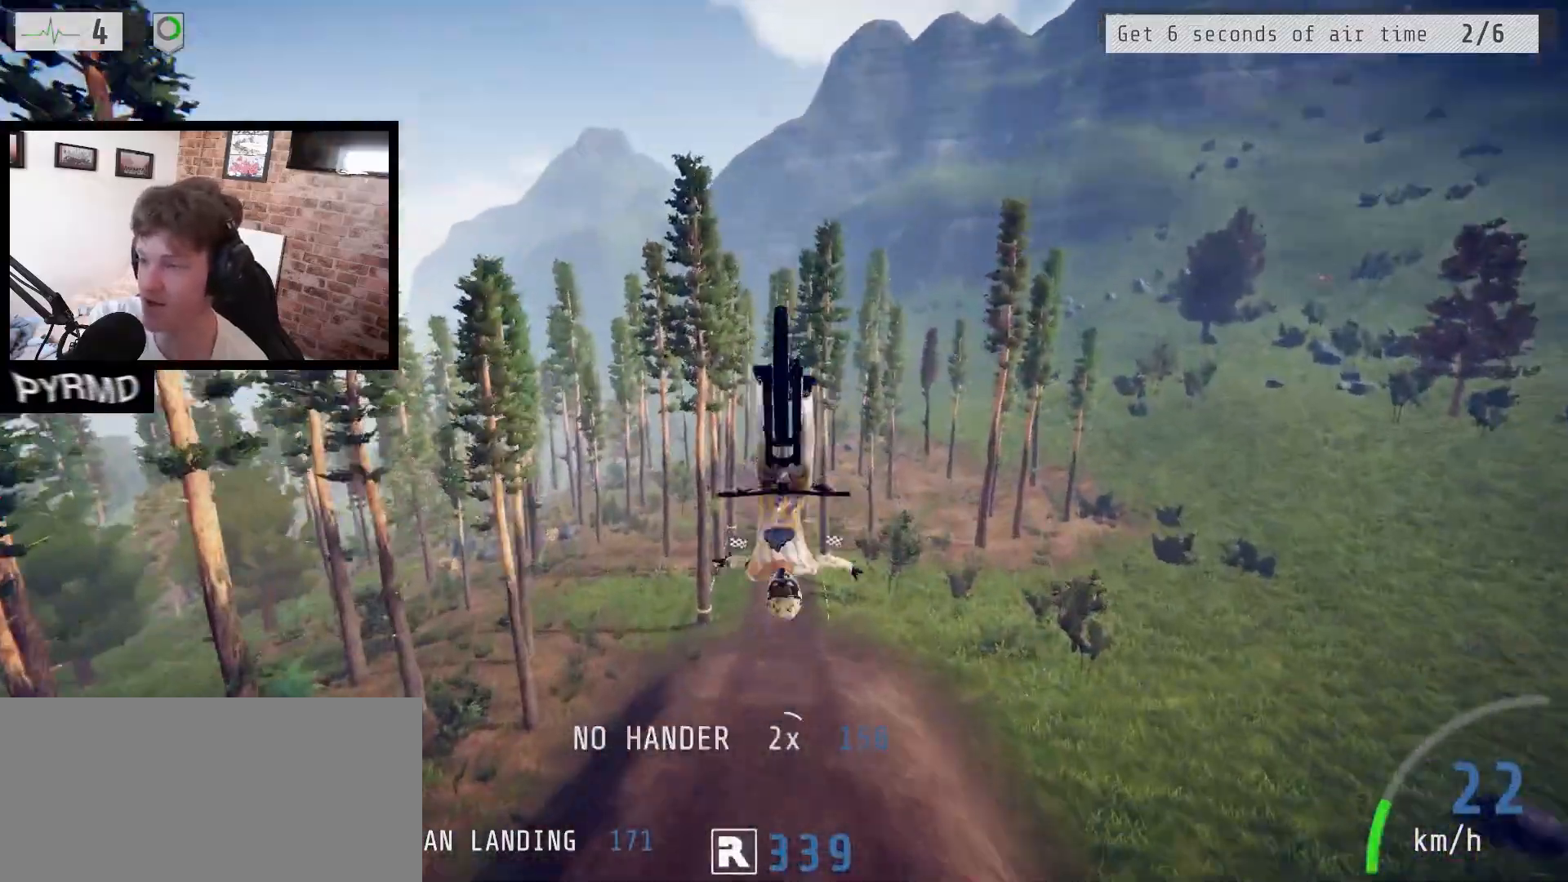
{"keys": ["a"], "events": [[117, "c", "up"], [250, "i", "up"]]}
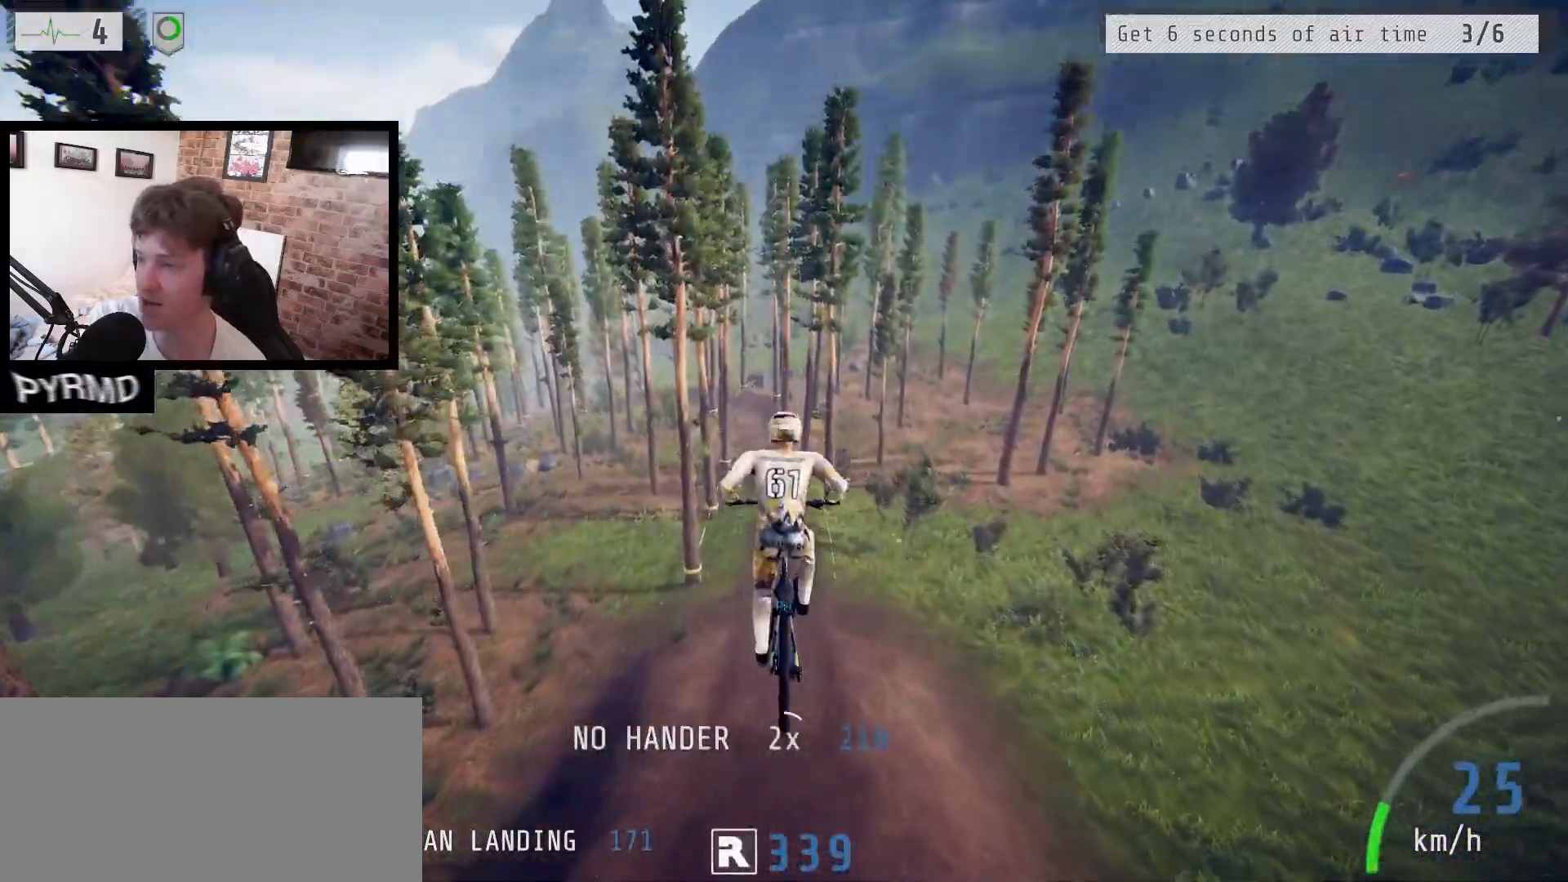
{"keys": ["a"], "events": []}
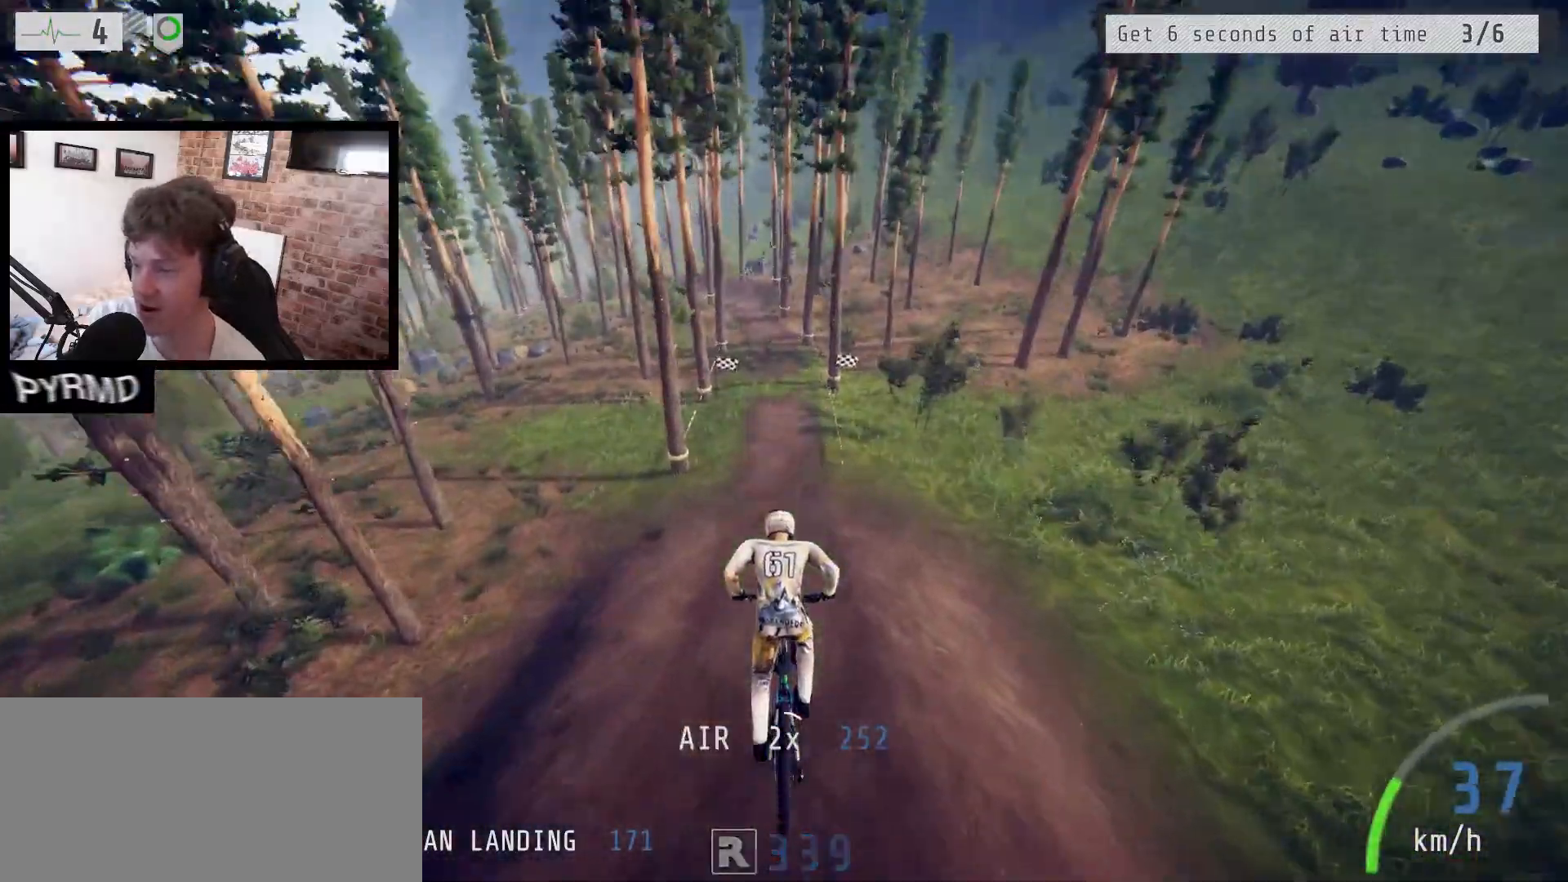
{"keys": ["a"], "events": []}
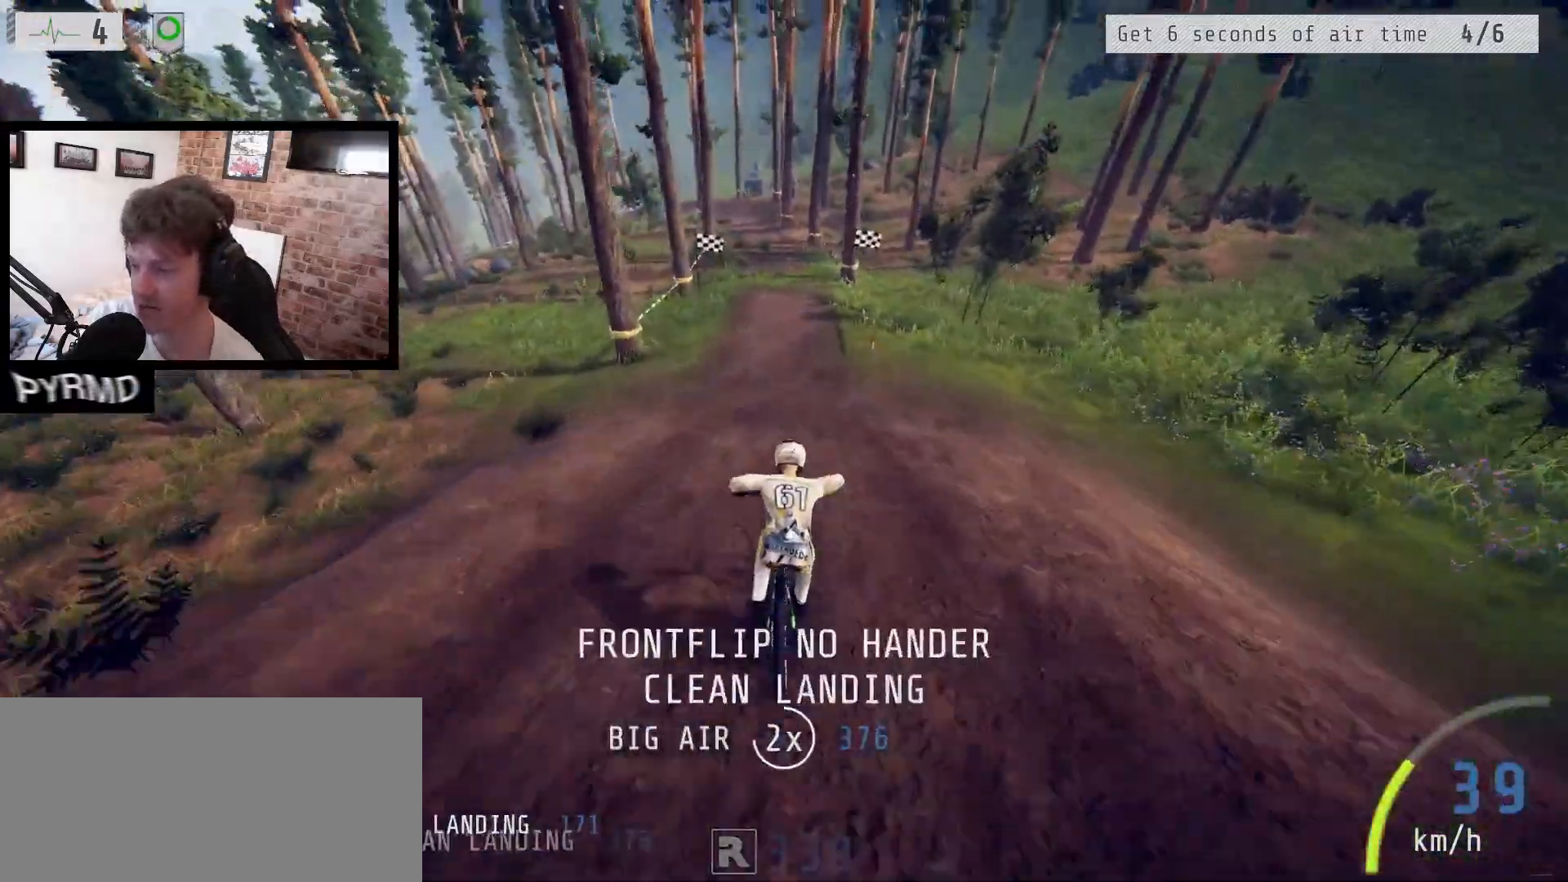
{"keys": []}